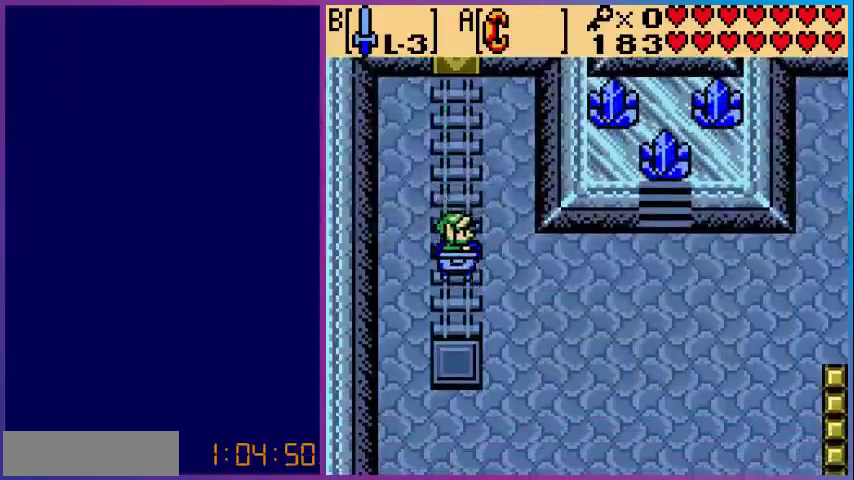
Gameplay with a controller (Nintendo layout); each line is a JSON object with the inputs held at the frame after it. "events" lists button and stick changes between this image and that frame as [ms after this image, input, new state], when the widget could be followed in between. Not read: L3 R3.
{"buttons": ["DPAD_RIGHT"], "events": [[320, "DPAD_RIGHT", "down"]]}
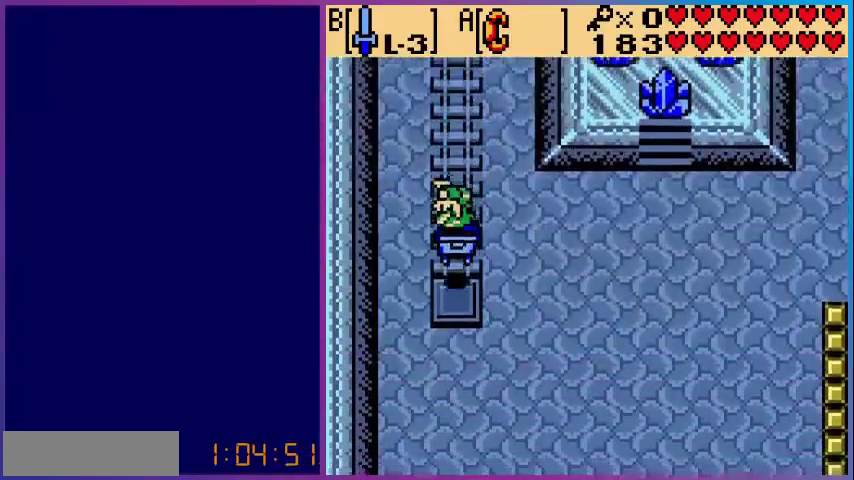
{"buttons": ["DPAD_RIGHT"], "events": []}
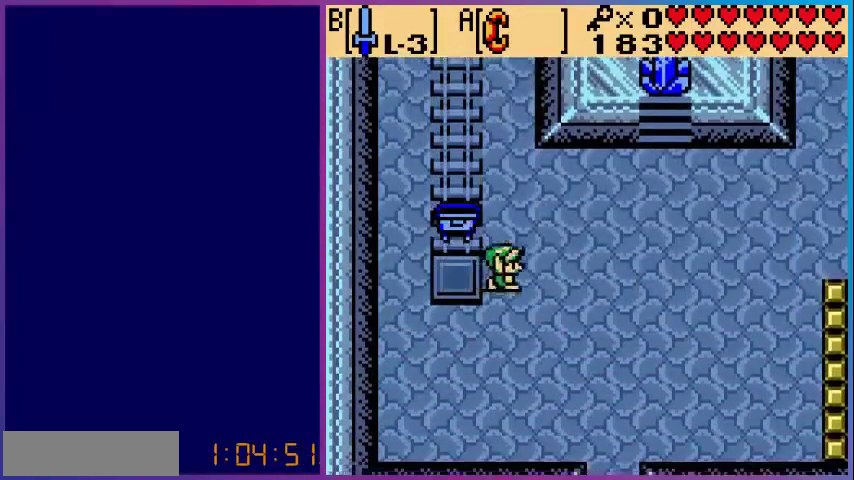
{"buttons": ["DPAD_UP", "DPAD_RIGHT"], "events": [[80, "DPAD_UP", "down"]]}
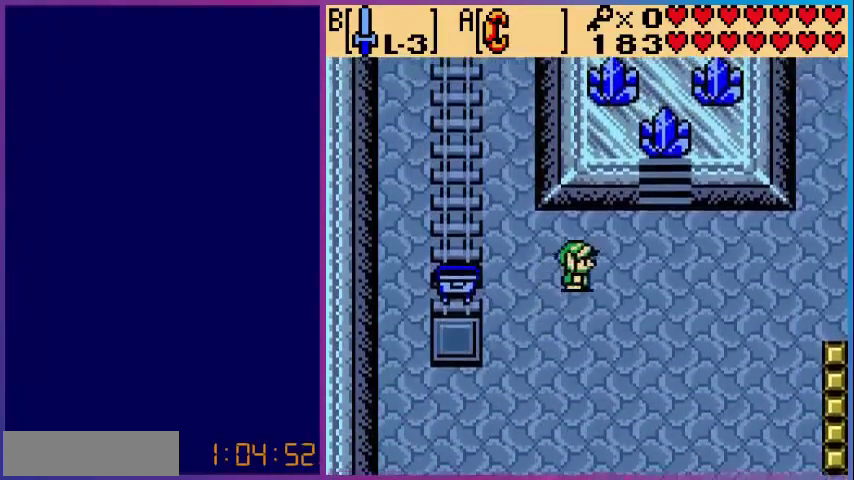
{"buttons": [], "events": [[240, "DPAD_UP", "up"], [320, "DPAD_RIGHT", "up"], [400, "SELECT", "down"], [520, "SELECT", "up"]]}
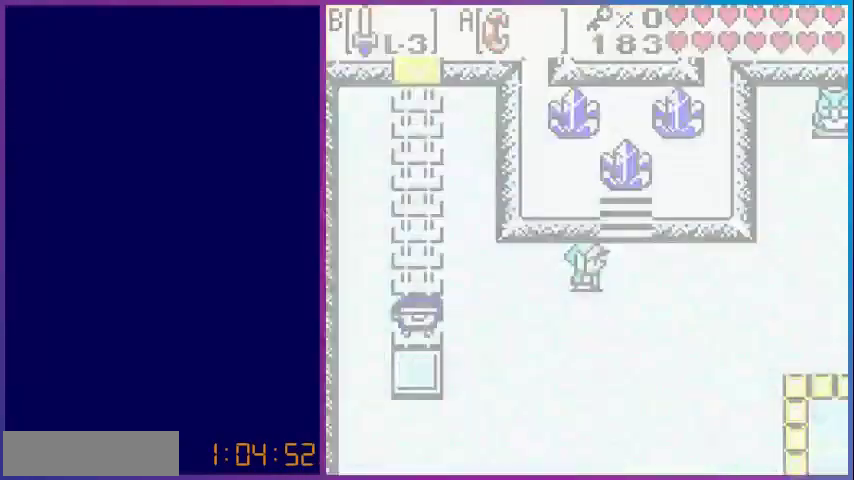
{"buttons": [], "events": []}
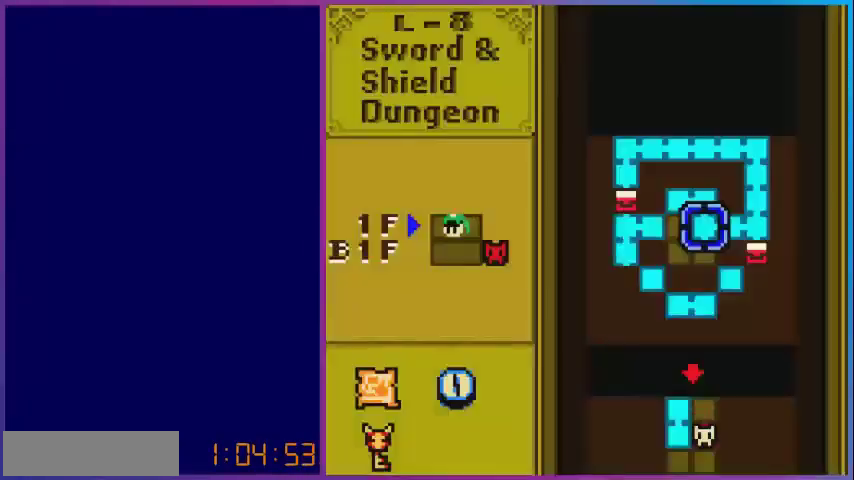
{"buttons": [], "events": []}
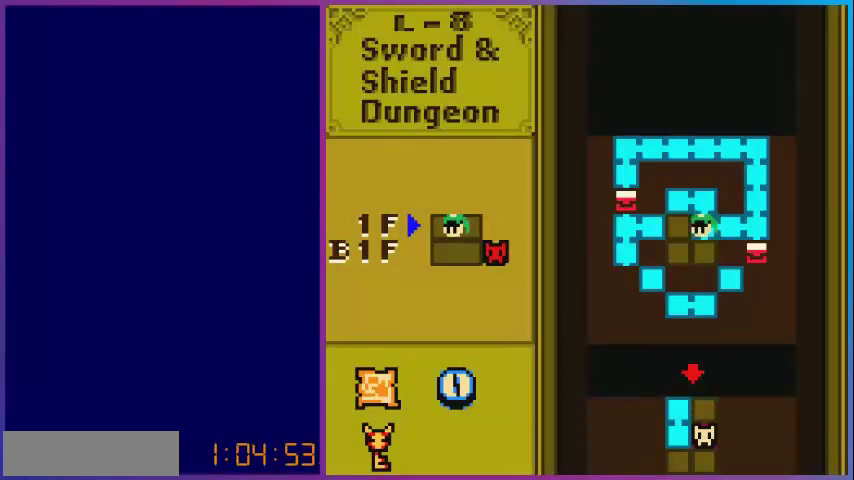
{"buttons": [], "events": []}
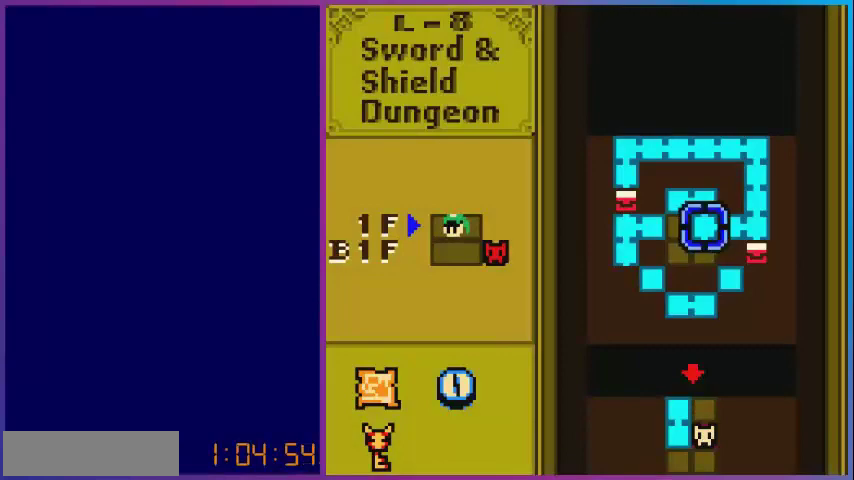
{"buttons": [], "events": [[200, "SELECT", "down"], [320, "SELECT", "up"]]}
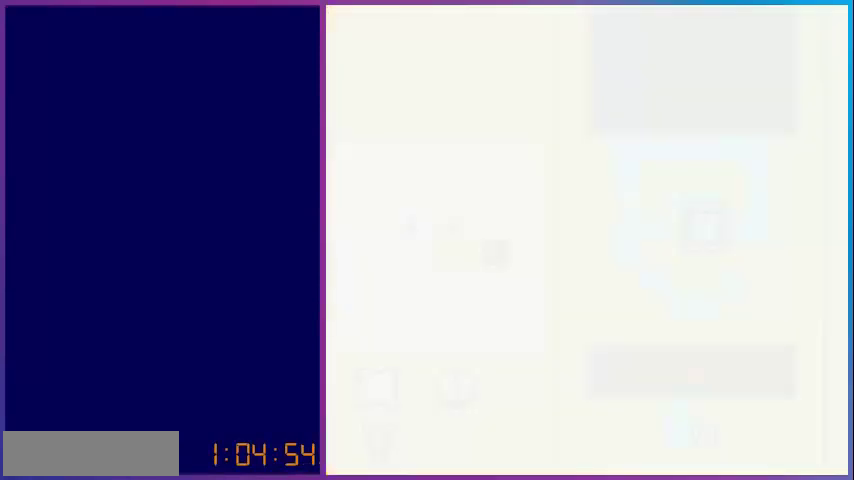
{"buttons": ["DPAD_UP", "DPAD_RIGHT"], "events": [[80, "DPAD_RIGHT", "down"], [160, "DPAD_UP", "down"]]}
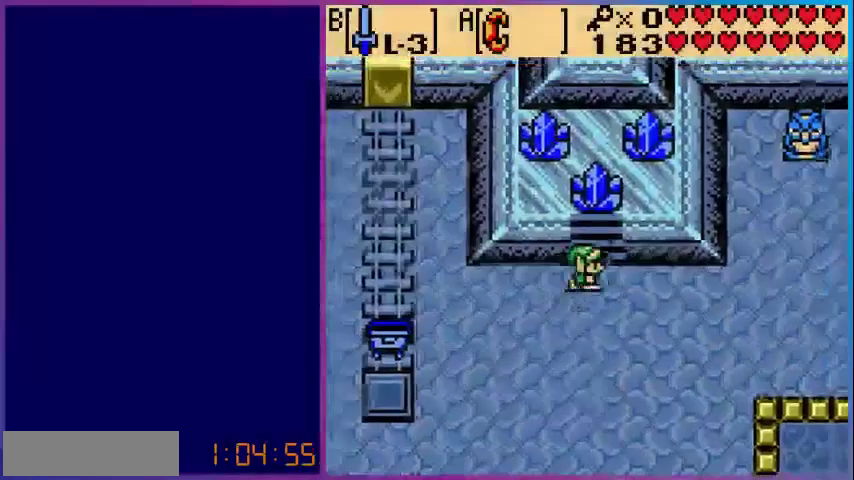
{"buttons": ["DPAD_DOWN"], "events": [[120, "DPAD_RIGHT", "up"], [320, "A", "down"], [400, "DPAD_UP", "up"], [520, "A", "up"], [520, "DPAD_DOWN", "down"]]}
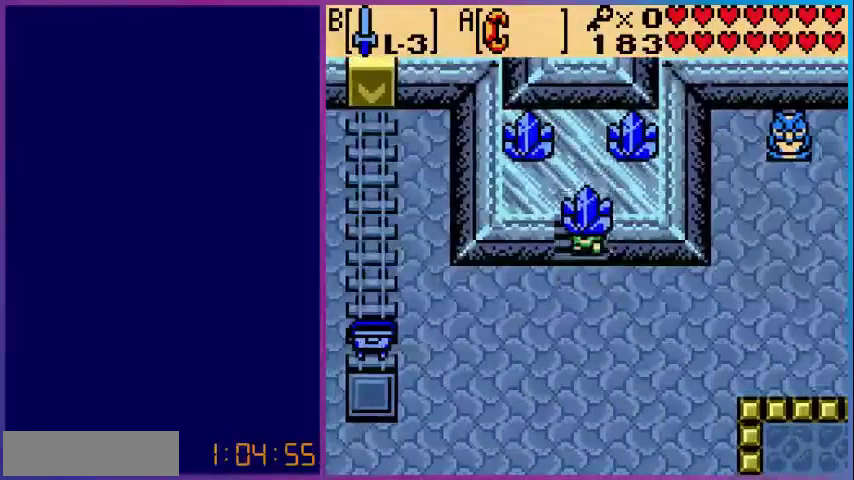
{"buttons": ["DPAD_DOWN", "DPAD_LEFT"], "events": [[240, "DPAD_LEFT", "down"]]}
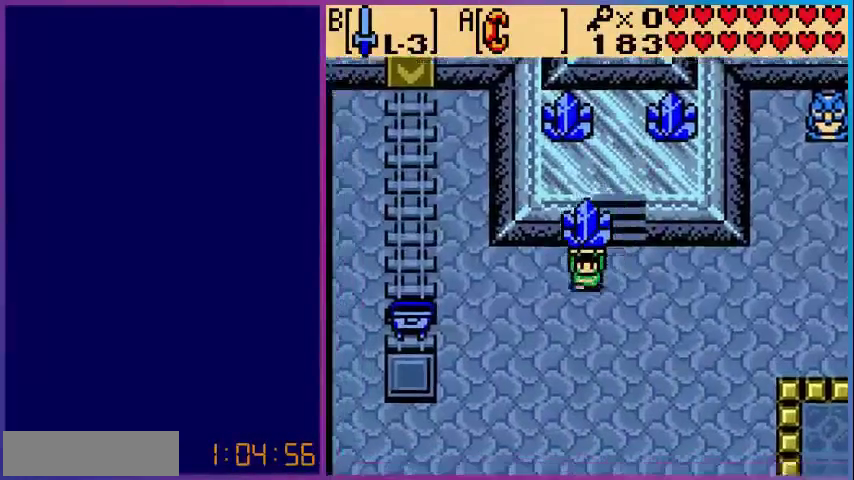
{"buttons": ["DPAD_LEFT"], "events": [[360, "DPAD_DOWN", "up"]]}
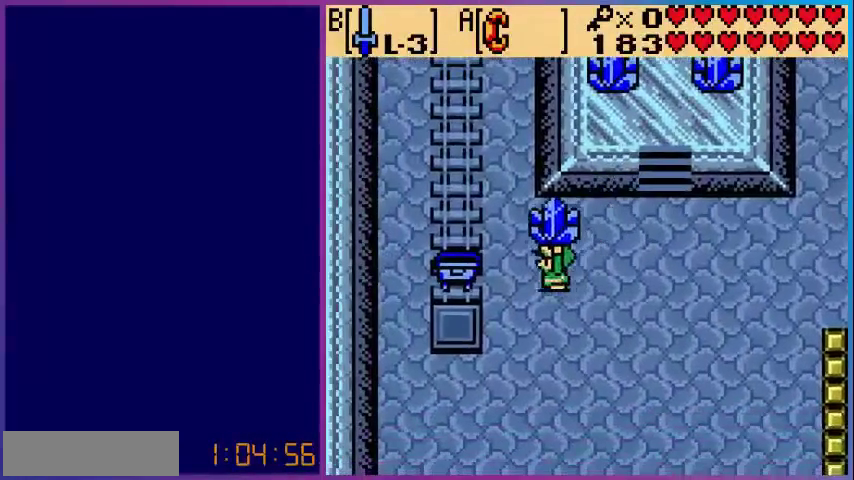
{"buttons": ["DPAD_LEFT"], "events": []}
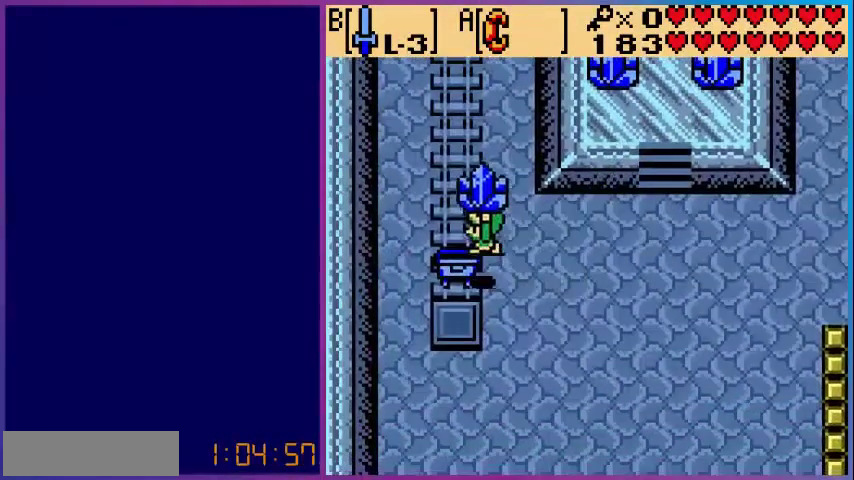
{"buttons": [], "events": [[160, "DPAD_LEFT", "up"]]}